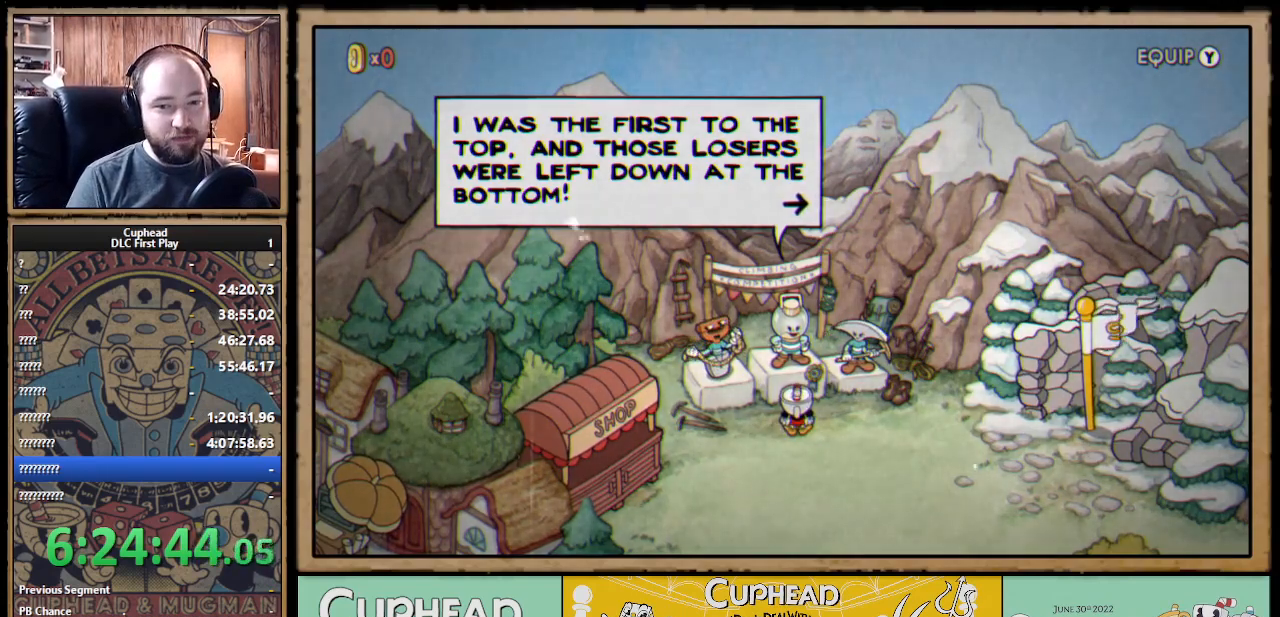
Gameplay with a controller (Xbox layout); each line is a JSON object with the inputs held at the frame after it. "events" lists button and stick changes between this image and that frame as [ms after this image, input, new state], when the widget could be followed in between.
{"buttons": [], "left_stick": "center", "right_stick": "center", "events": [[350, "A", "down"], [500, "A", "up"]]}
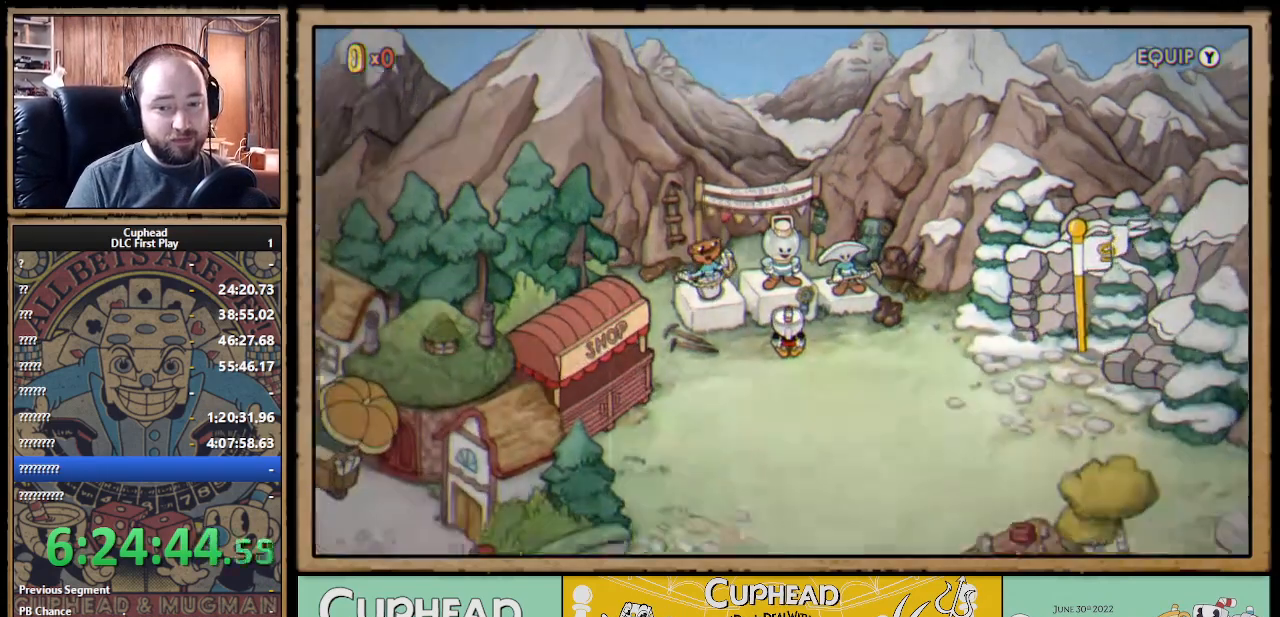
{"buttons": [], "left_stick": "center", "right_stick": "center", "events": []}
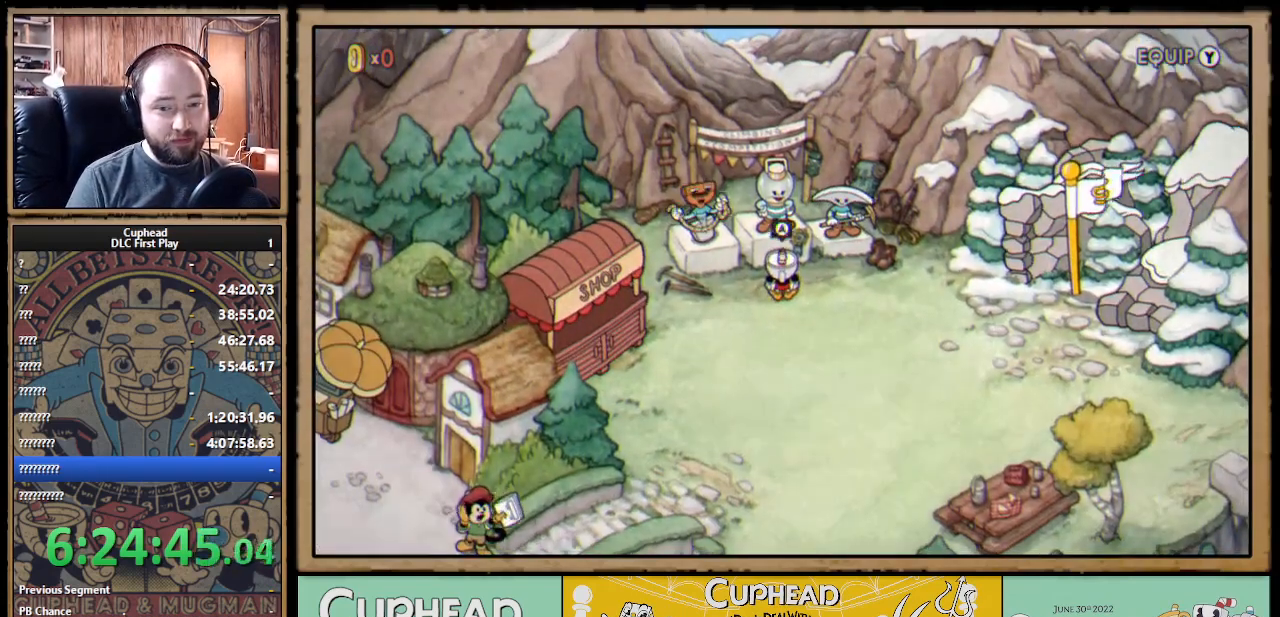
{"buttons": [], "left_stick": "center", "right_stick": "center", "events": [[50, "DPAD_LEFT", "down"], [500, "DPAD_LEFT", "up"]]}
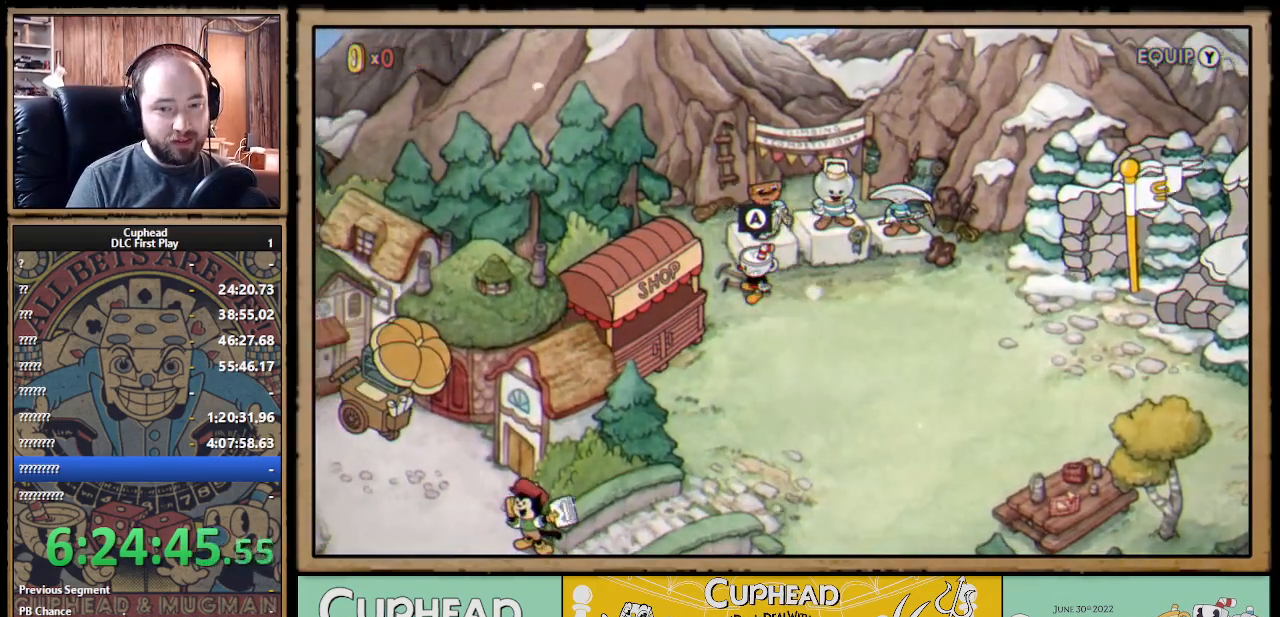
{"buttons": [], "left_stick": "center", "right_stick": "center", "events": [[150, "DPAD_UP", "down"], [283, "DPAD_UP", "up"], [350, "A", "down"], [500, "A", "up"]]}
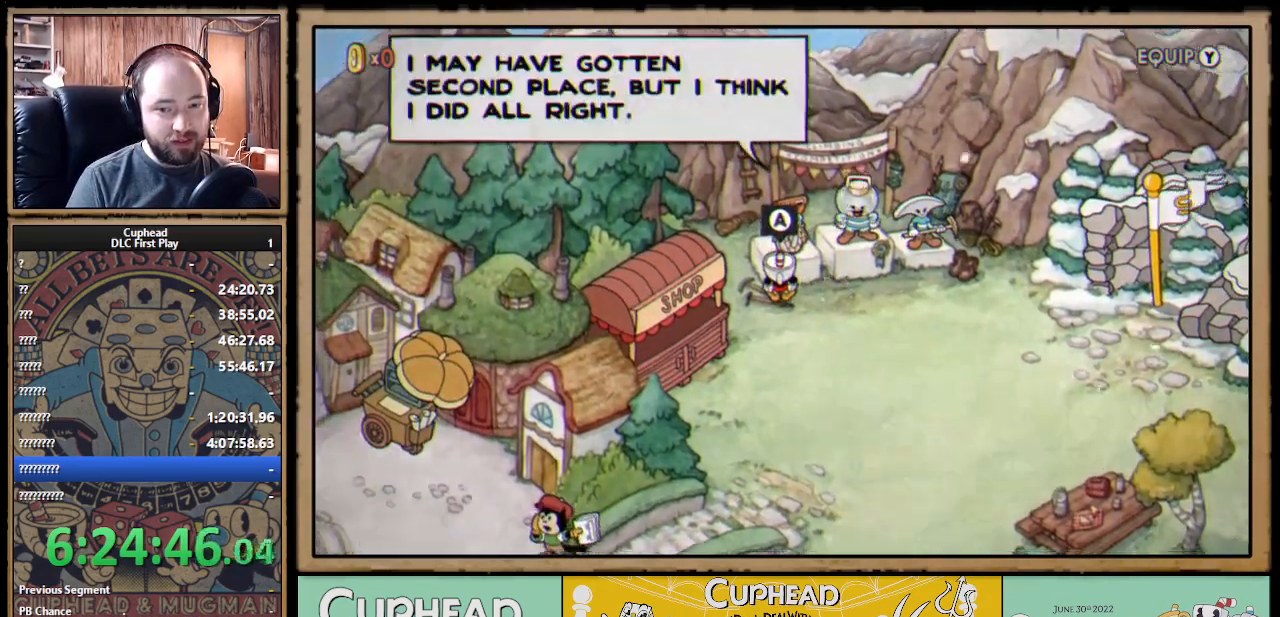
{"buttons": [], "left_stick": "center", "right_stick": "center", "events": []}
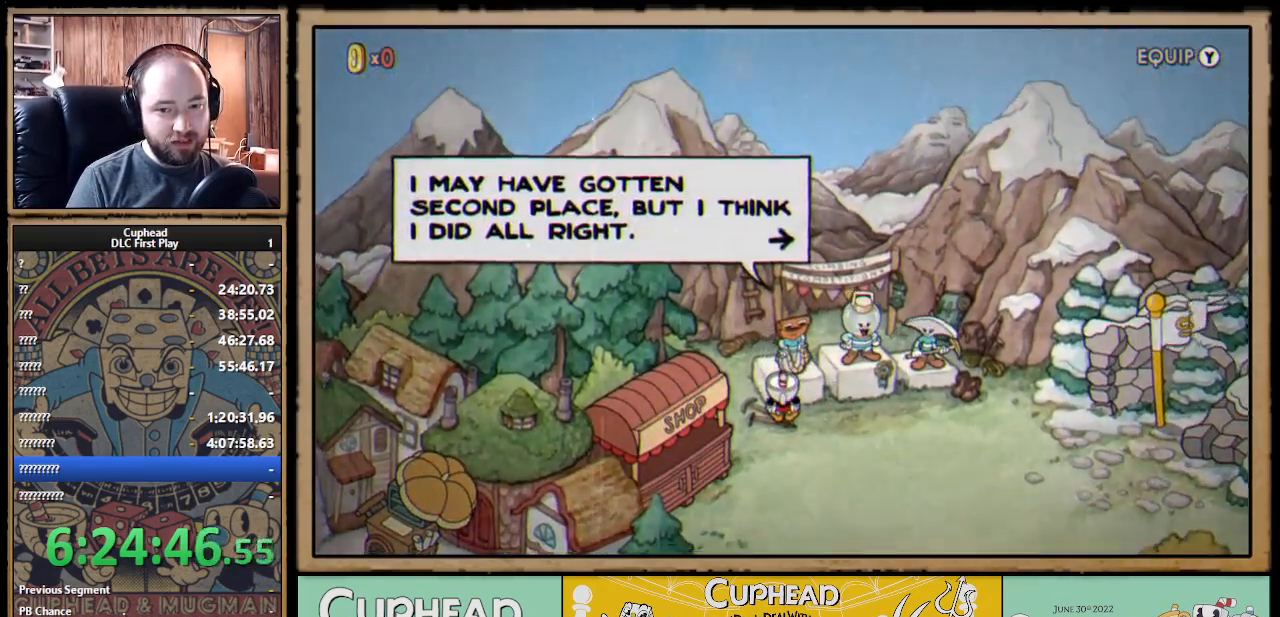
{"buttons": [], "left_stick": "center", "right_stick": "center", "events": []}
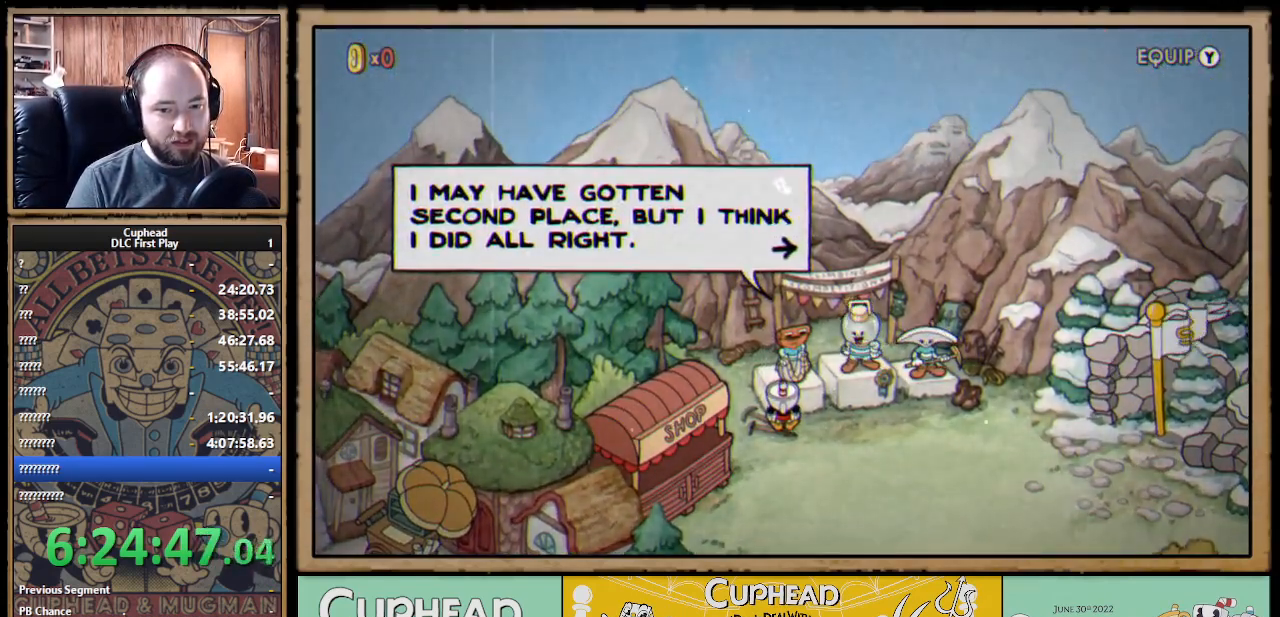
{"buttons": [], "left_stick": "center", "right_stick": "center", "events": []}
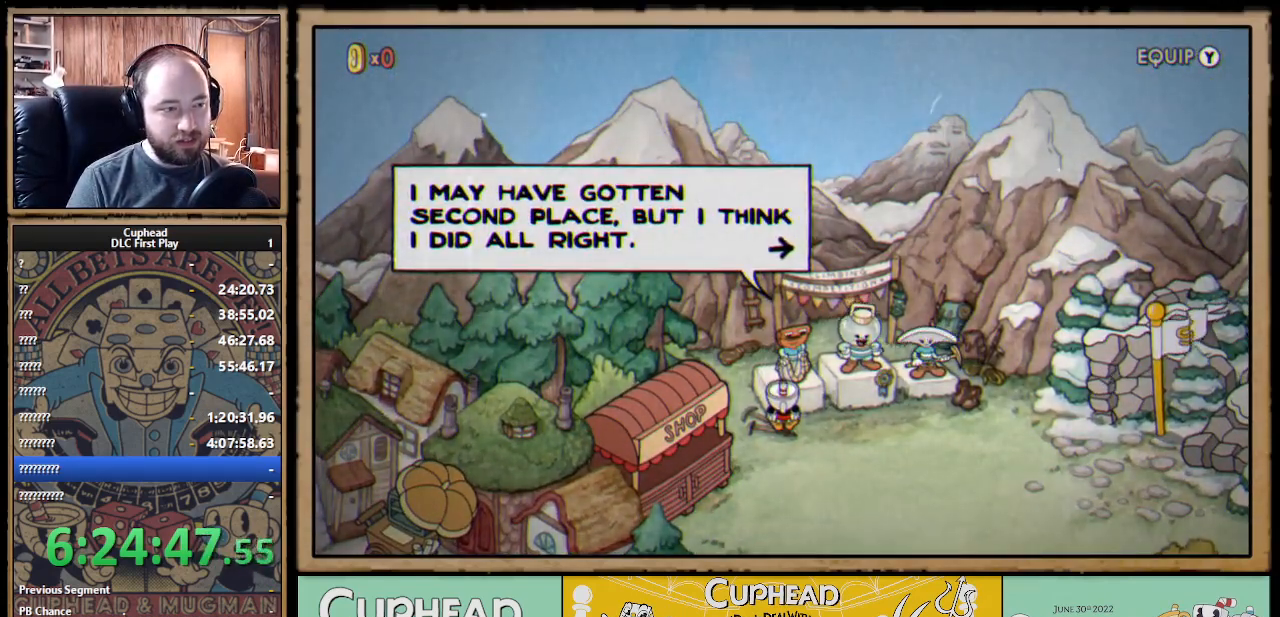
{"buttons": [], "left_stick": "center", "right_stick": "center", "events": []}
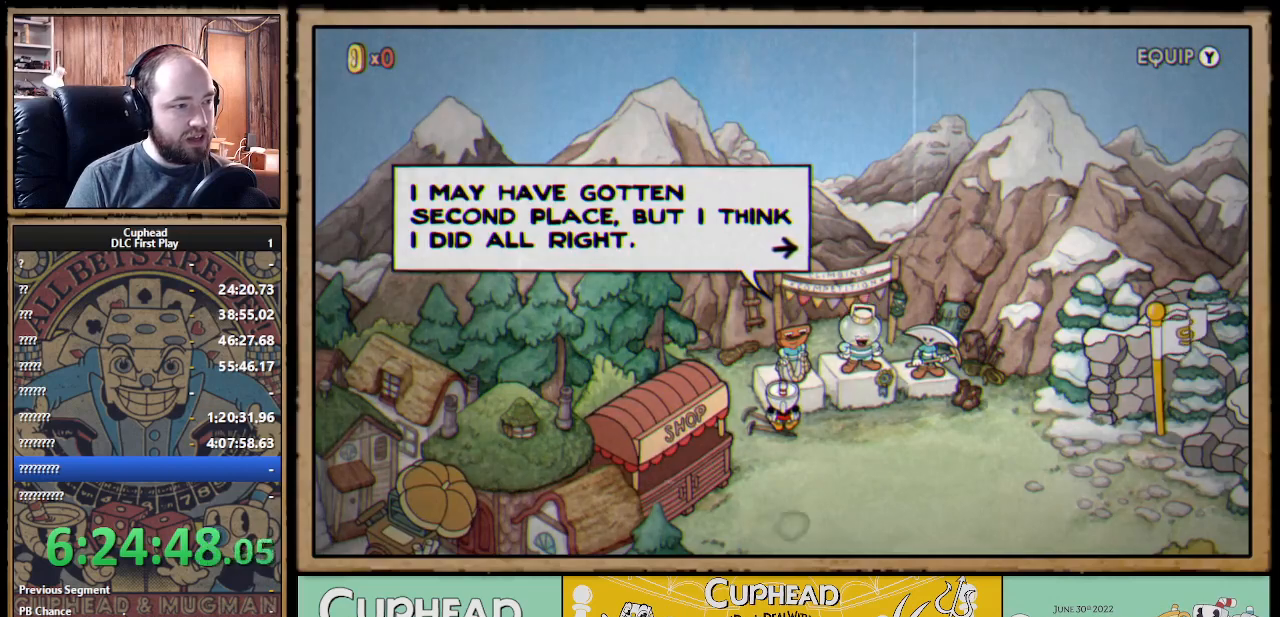
{"buttons": [], "left_stick": "center", "right_stick": "center", "events": []}
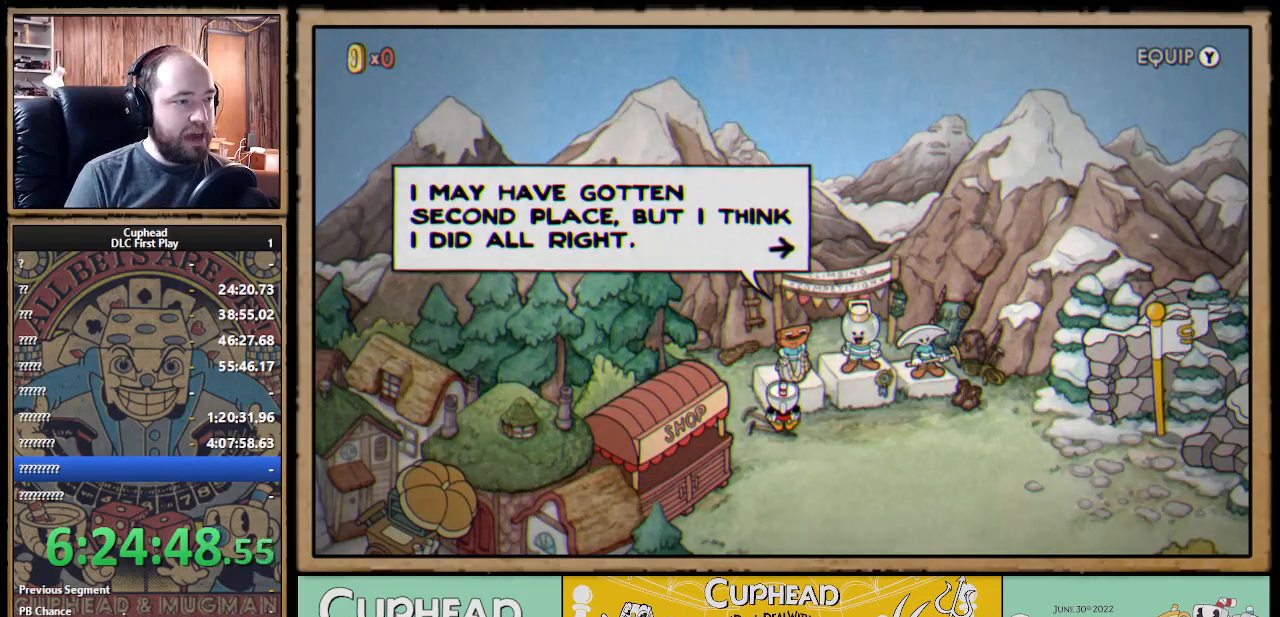
{"buttons": [], "left_stick": "center", "right_stick": "center", "events": []}
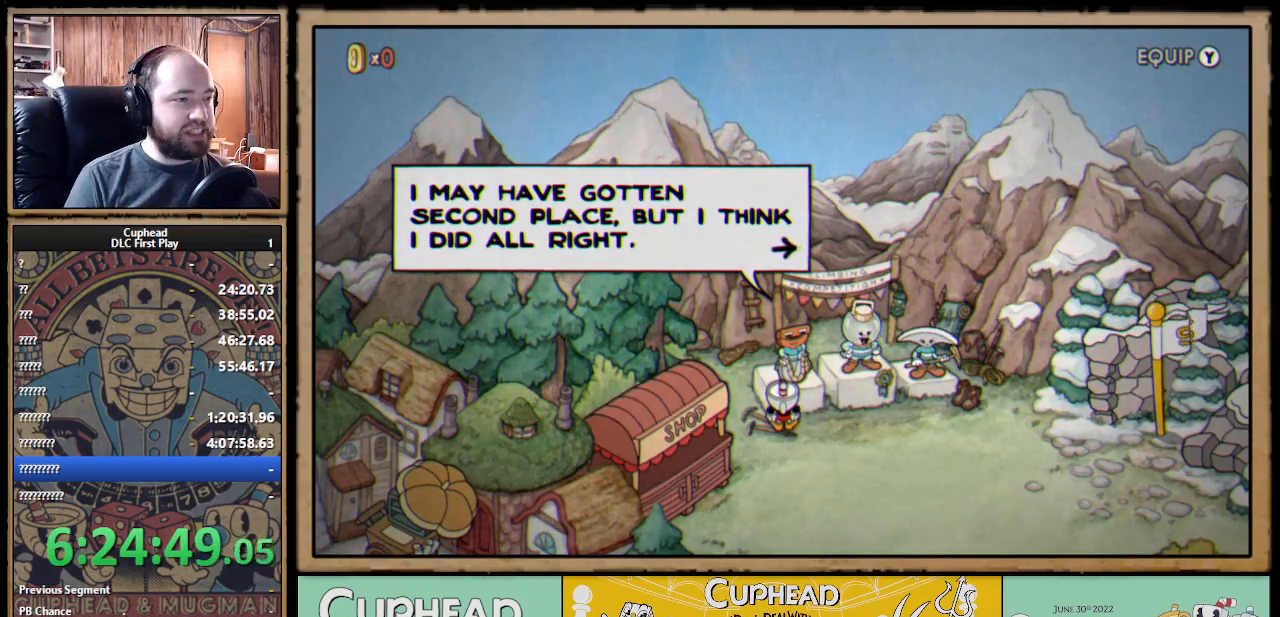
{"buttons": [], "left_stick": "center", "right_stick": "center", "events": []}
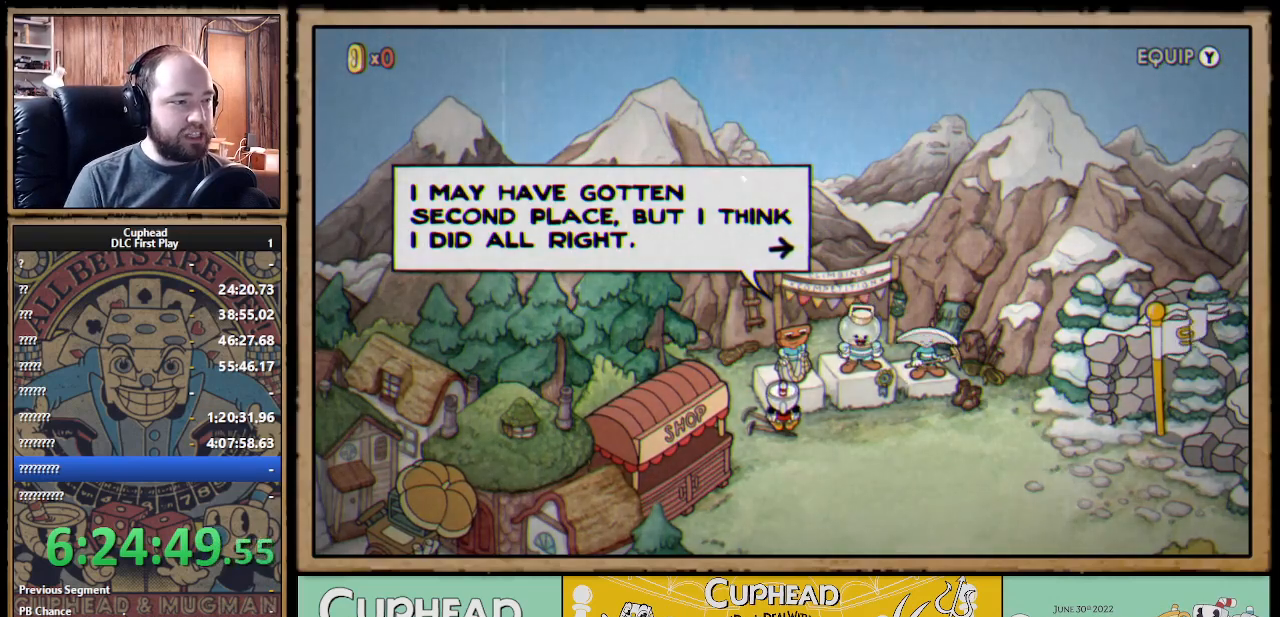
{"buttons": [], "left_stick": "center", "right_stick": "center", "events": []}
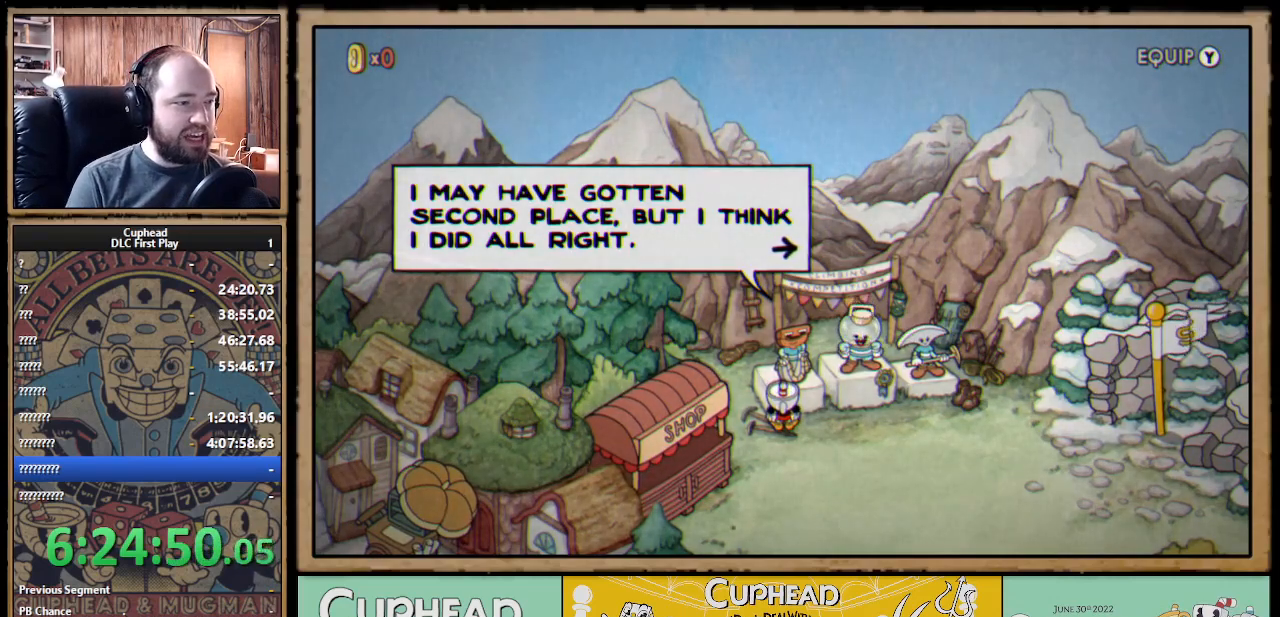
{"buttons": [], "left_stick": "center", "right_stick": "center", "events": []}
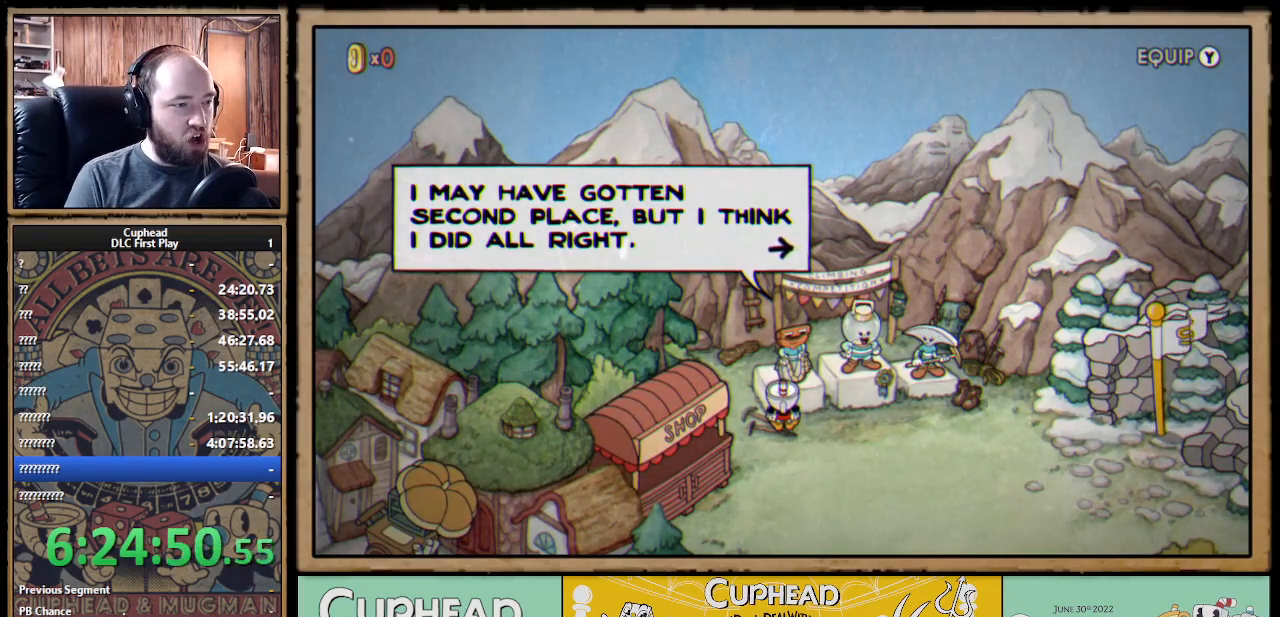
{"buttons": [], "left_stick": "center", "right_stick": "center", "events": []}
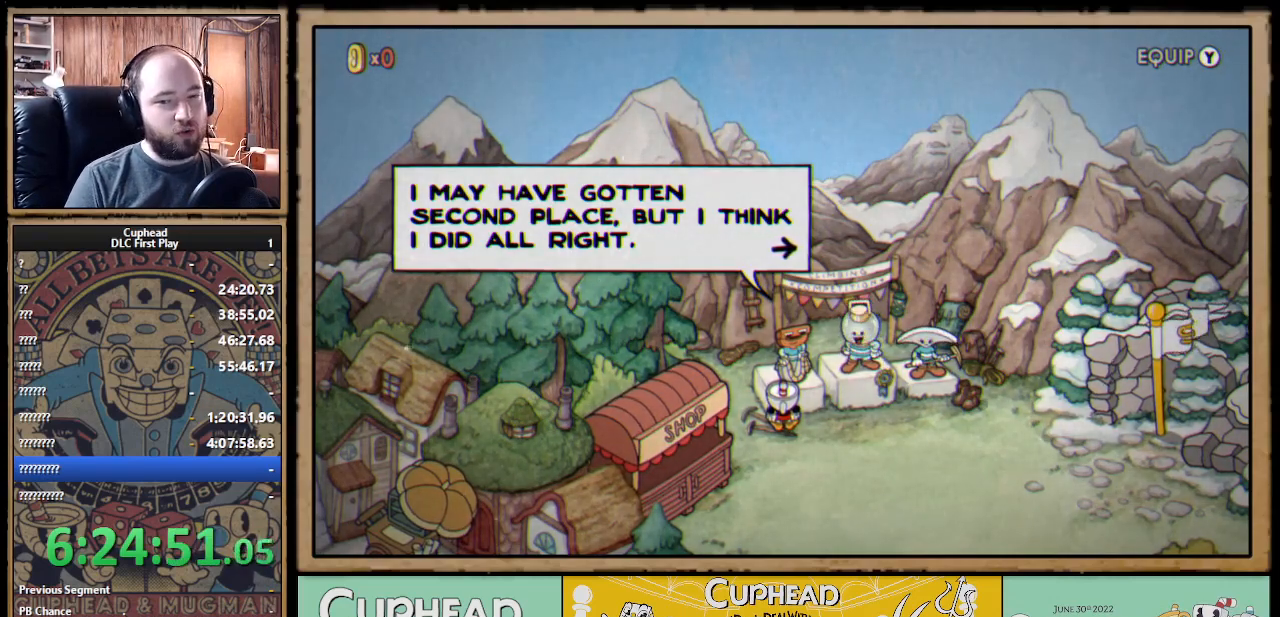
{"buttons": ["A"], "left_stick": "center", "right_stick": "center", "events": [[500, "A", "down"]]}
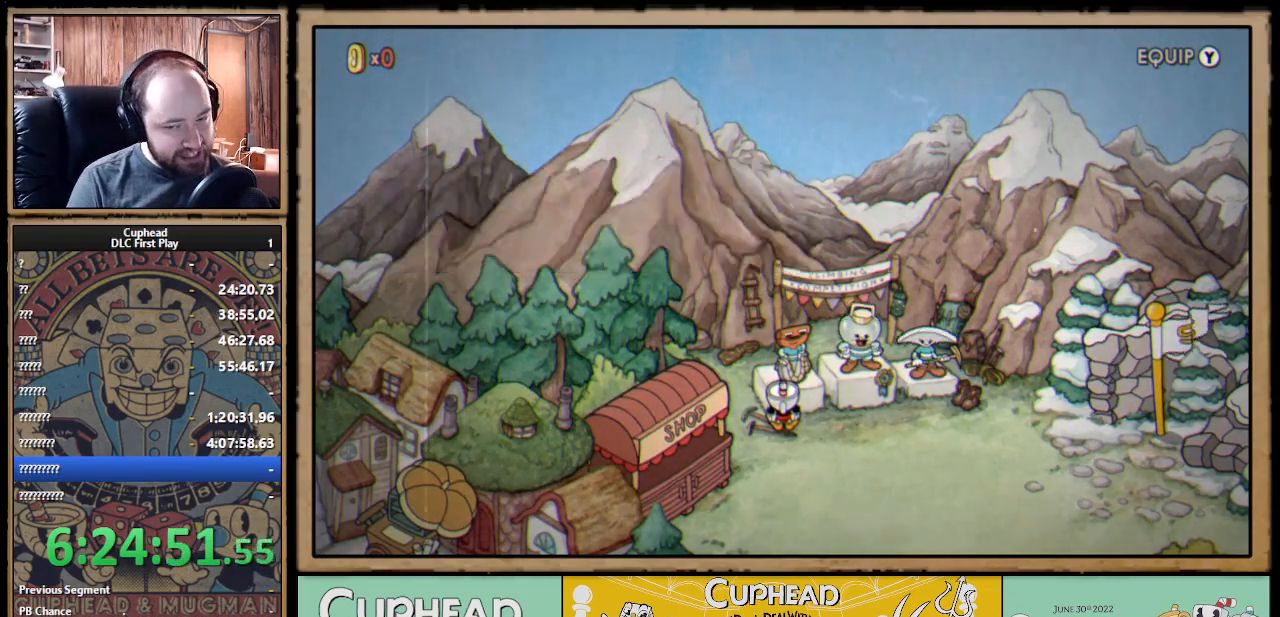
{"buttons": ["DPAD_RIGHT"], "left_stick": "center", "right_stick": "center", "events": [[100, "A", "up"], [117, "DPAD_RIGHT", "down"]]}
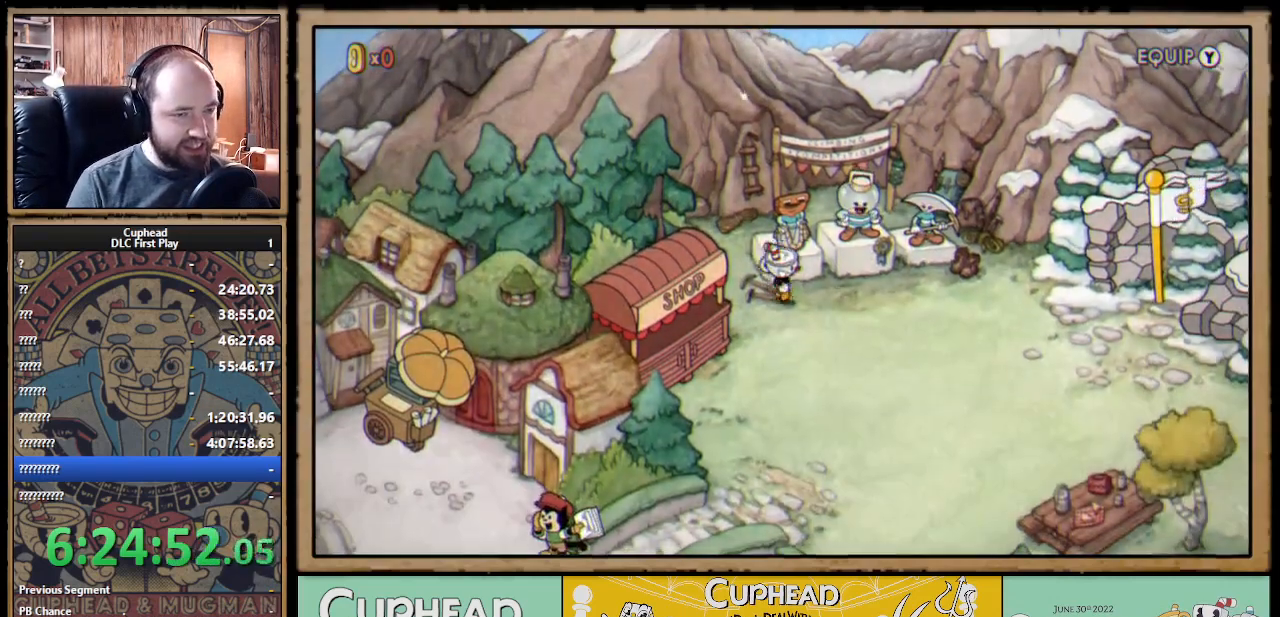
{"buttons": ["DPAD_RIGHT"], "left_stick": "center", "right_stick": "center", "events": []}
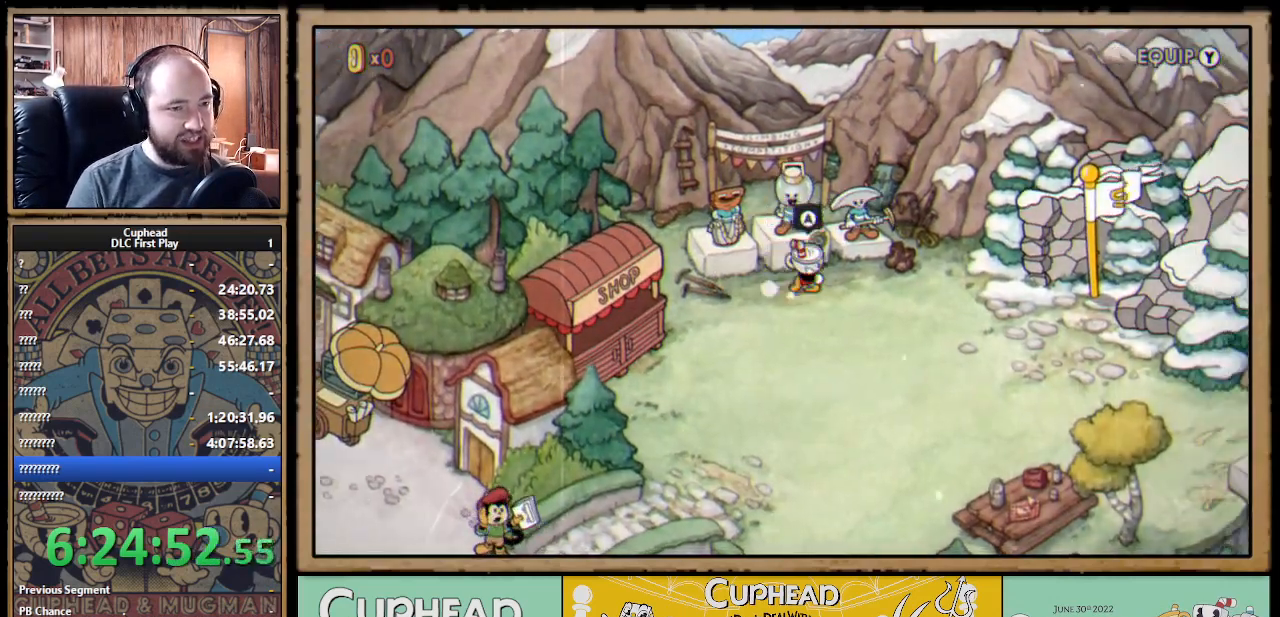
{"buttons": [], "left_stick": "center", "right_stick": "center", "events": [[350, "DPAD_UP", "down"], [400, "DPAD_RIGHT", "up"], [500, "DPAD_UP", "up"]]}
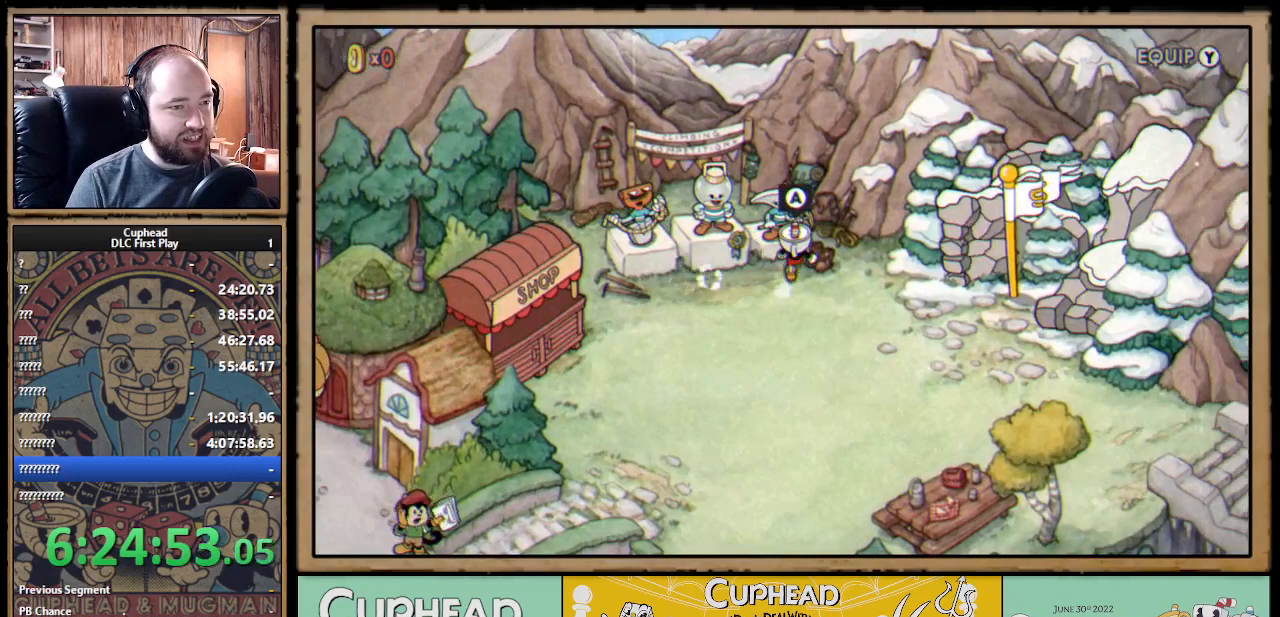
{"buttons": [], "left_stick": "center", "right_stick": "center", "events": [[17, "A", "down"], [150, "A", "up"]]}
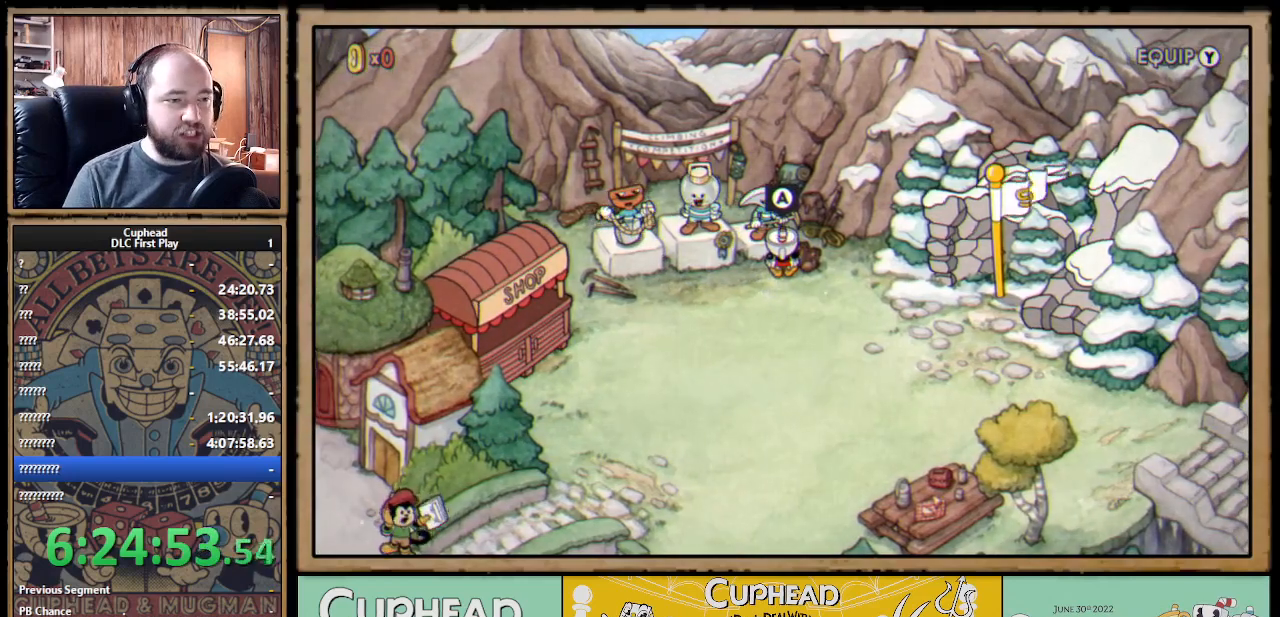
{"buttons": ["A"], "left_stick": "center", "right_stick": "center", "events": [[483, "A", "down"]]}